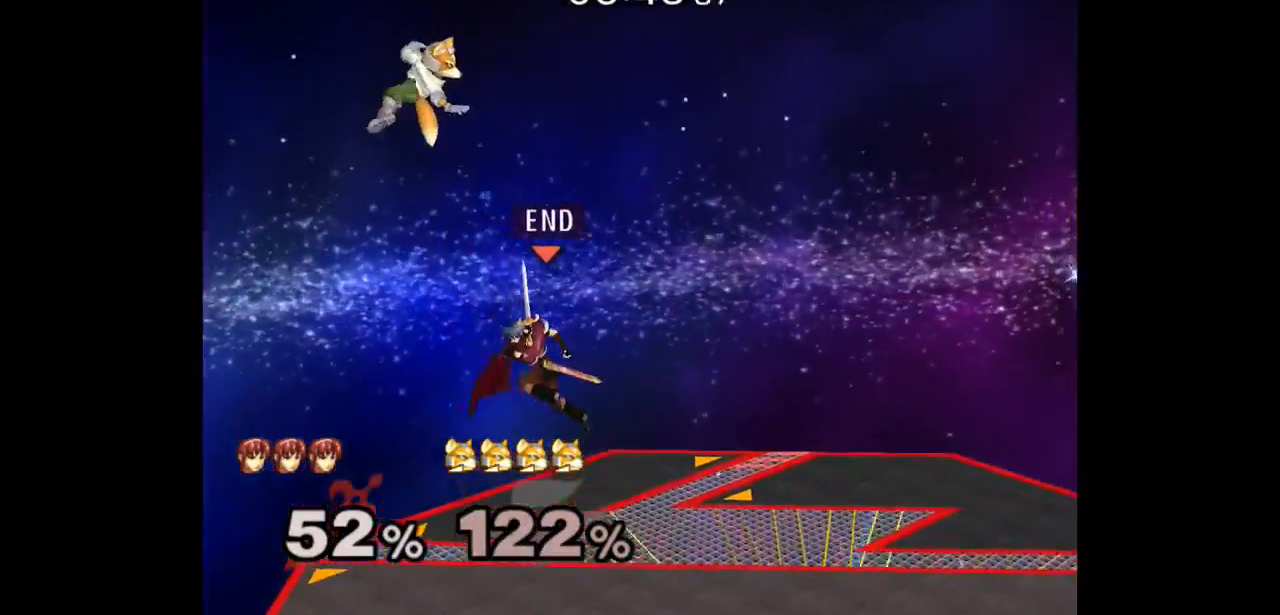
Gameplay with a controller (Nintendo layout); each line is a JSON object with the inputs held at the frame after it (dt_ms = milliseconds from this image to that frame). "events" lists button and stick changes between this image and that frame as [ms after this image, input, new state], when the widget could be followed in between. Not read: L3 R3 START.
{"dt_ms": 500, "buttons": [], "left_stick": "center", "right_stick": "center", "events": [[117, "left_stick", "down"], [367, "left_stick", "center"]]}
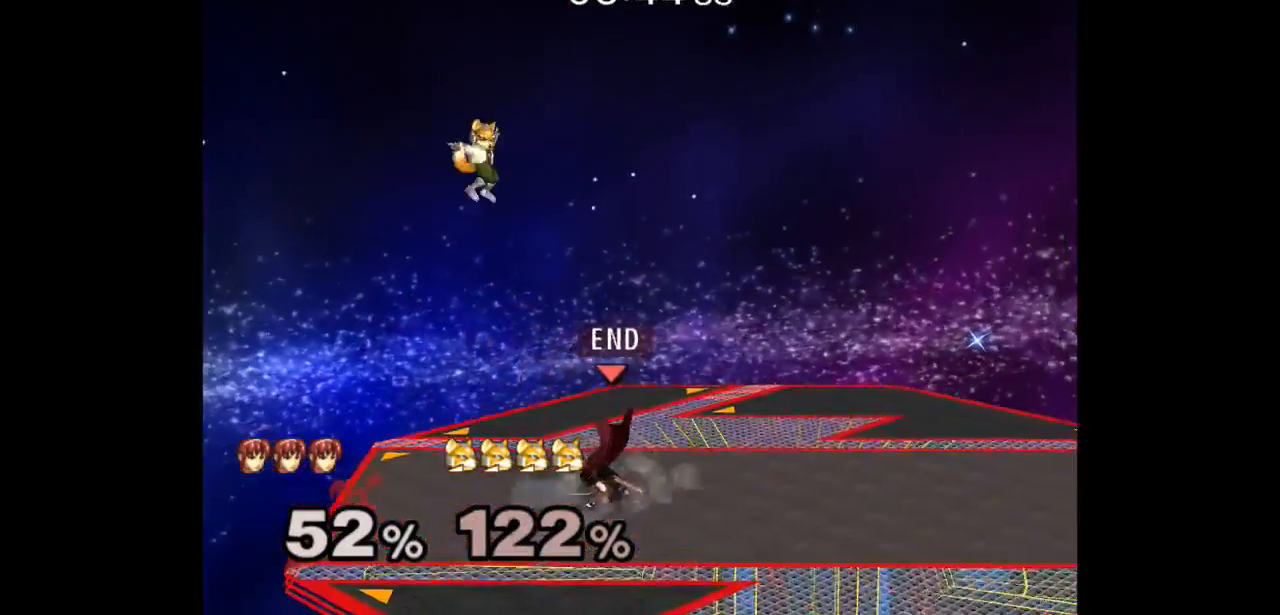
{"dt_ms": 500, "buttons": [], "left_stick": "center", "right_stick": "center", "events": [[33, "A", "down"], [33, "left_stick", "left"], [133, "A", "up"], [150, "left_stick", "center"]]}
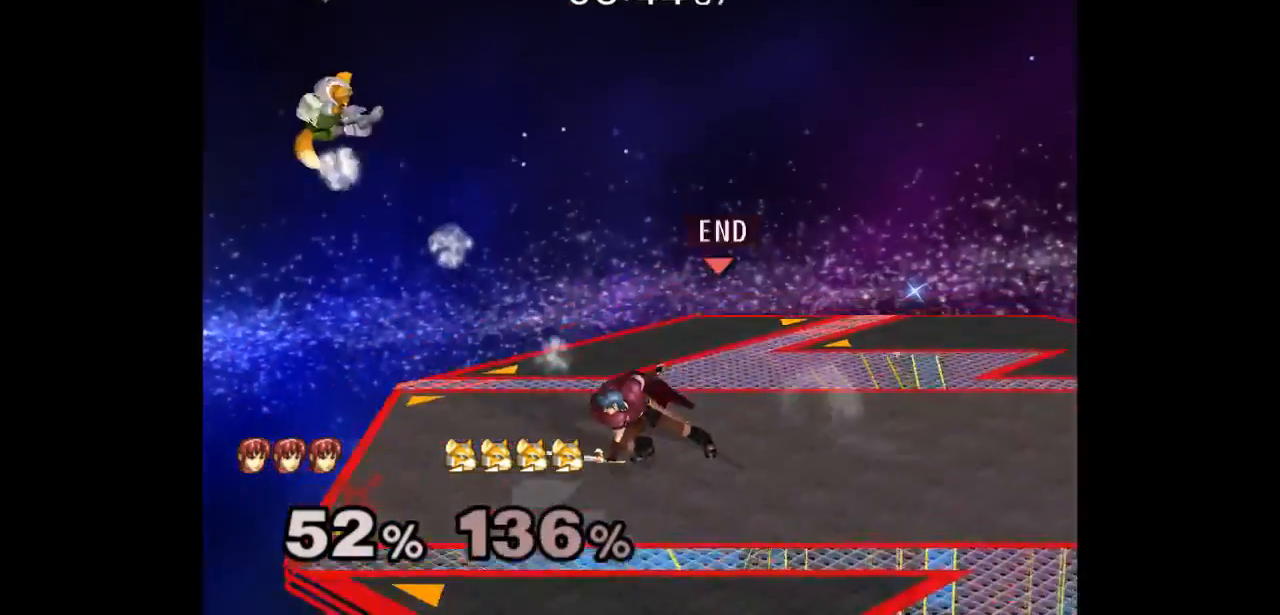
{"dt_ms": 500, "buttons": [], "left_stick": "center", "right_stick": "center", "events": []}
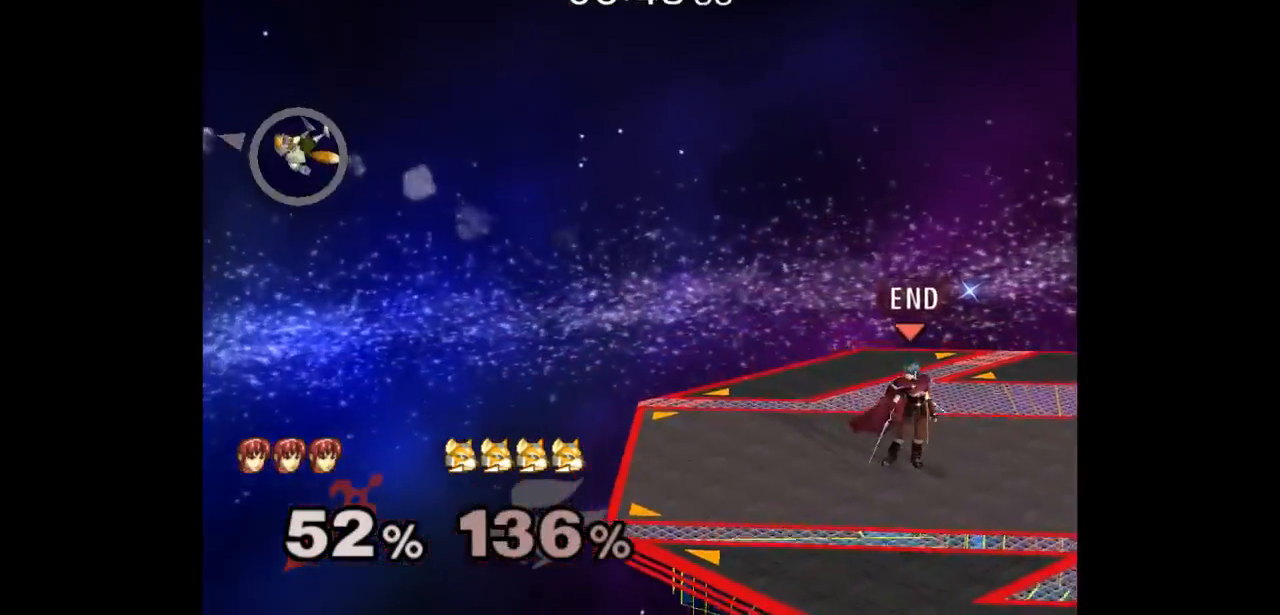
{"dt_ms": 500, "buttons": [], "left_stick": "center", "right_stick": "center", "events": [[50, "left_stick", "up"], [117, "L1", "down"], [117, "left_stick", "down"], [233, "L1", "up"], [233, "left_stick", "center"]]}
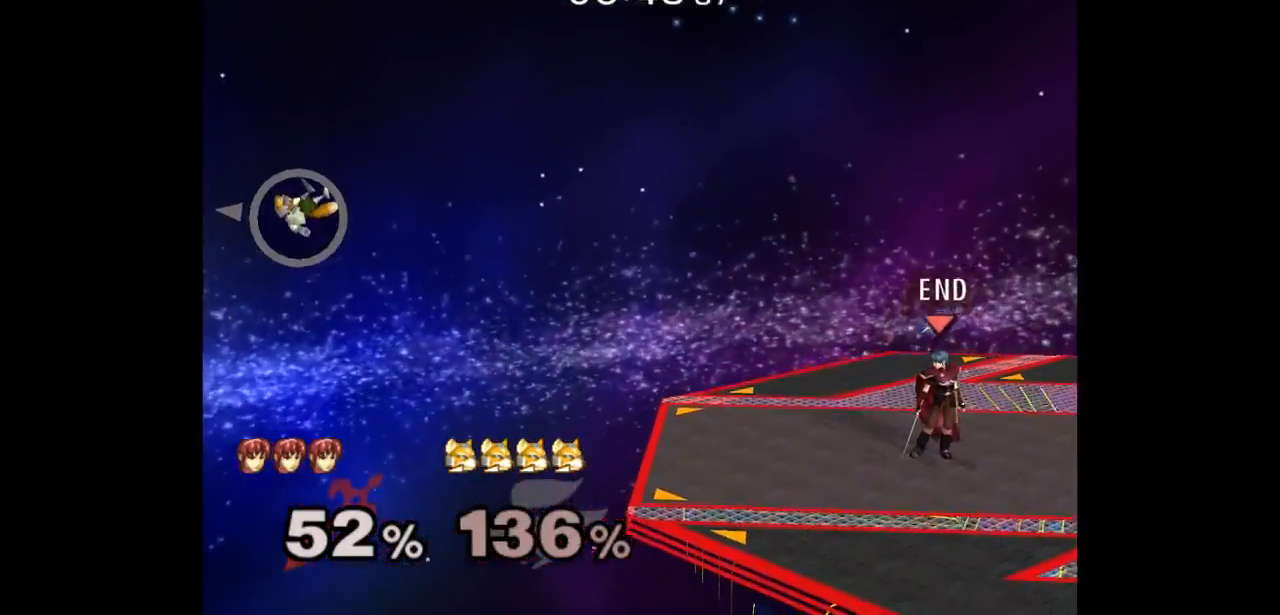
{"dt_ms": 500, "buttons": [], "left_stick": "center", "right_stick": "center", "events": []}
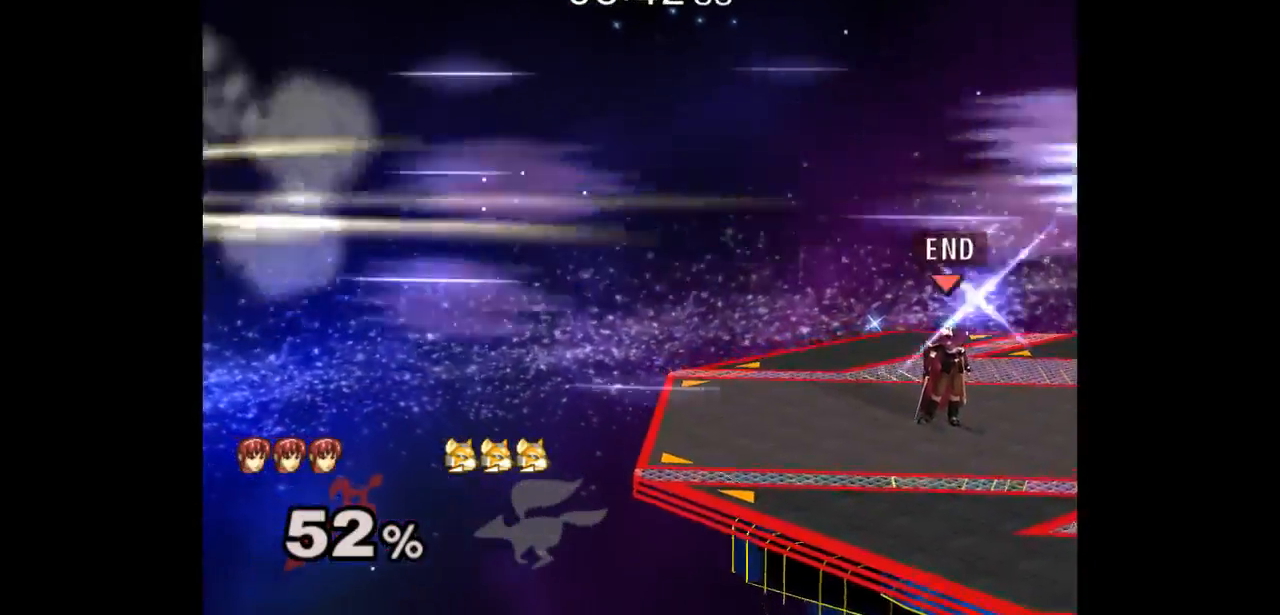
{"dt_ms": 500, "buttons": [], "left_stick": "center", "right_stick": "center", "events": []}
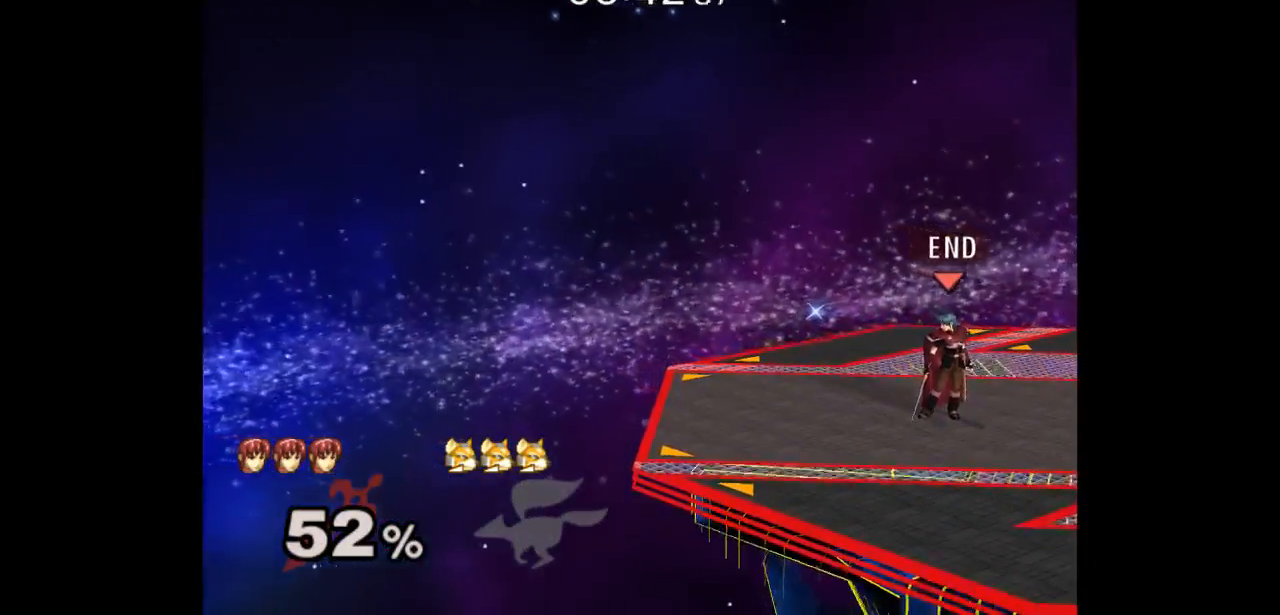
{"dt_ms": 500, "buttons": [], "left_stick": "center", "right_stick": "center", "events": []}
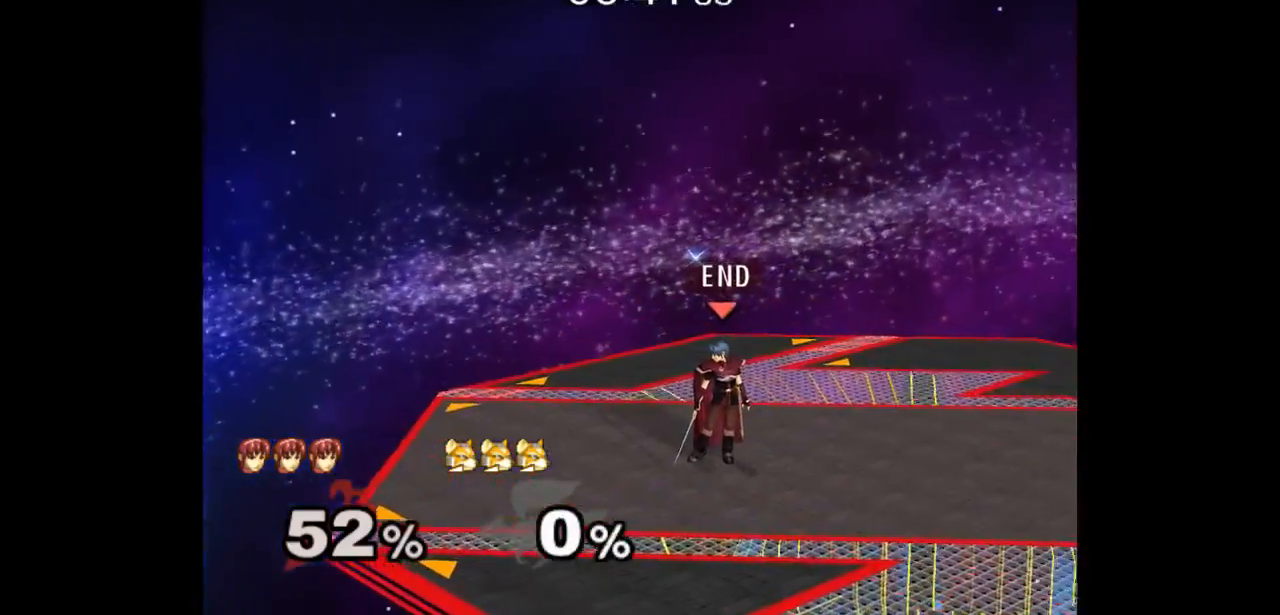
{"dt_ms": 500, "buttons": [], "left_stick": "center", "right_stick": "center", "events": [[300, "left_stick", "right"], [333, "L1", "down"], [450, "L1", "up"], [450, "left_stick", "center"]]}
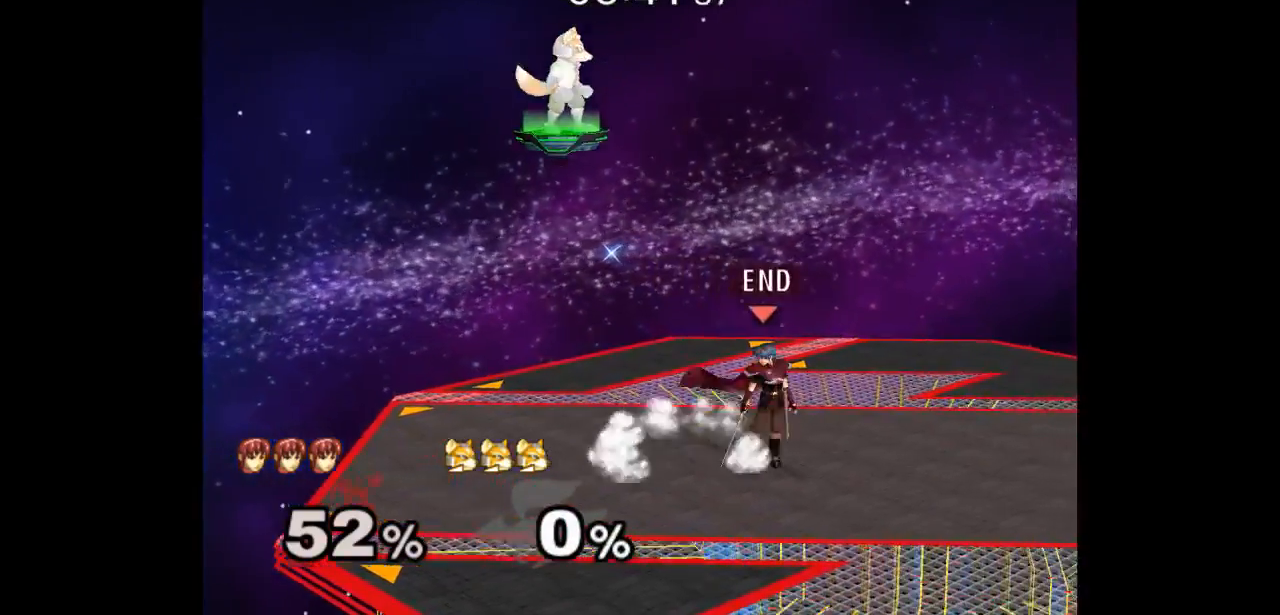
{"dt_ms": 500, "buttons": ["L1"], "left_stick": "down-right", "right_stick": "center", "events": [[50, "left_stick", "up"], [100, "left_stick", "right"], [133, "L1", "down"], [200, "left_stick", "center"], [267, "L1", "up"], [383, "left_stick", "up"], [467, "L1", "down"], [467, "left_stick", "down-right"]]}
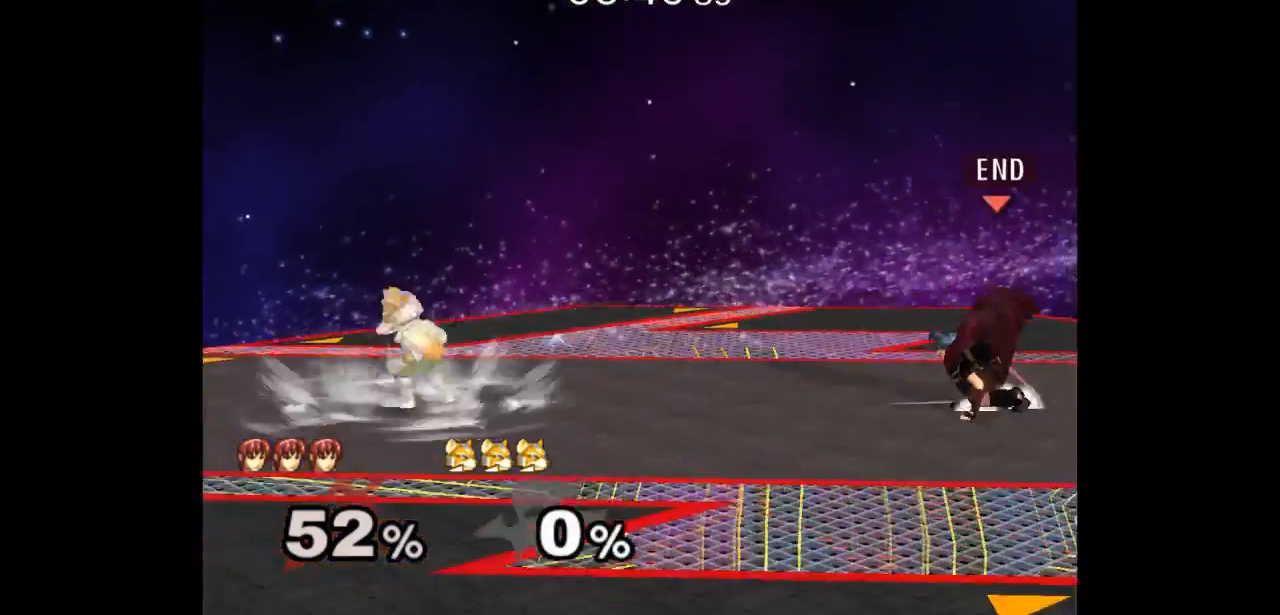
{"dt_ms": 500, "buttons": [], "left_stick": "up", "right_stick": "center", "events": [[83, "L1", "up"], [83, "left_stick", "center"], [183, "left_stick", "up-left"], [283, "L1", "down"], [300, "left_stick", "down-left"], [400, "L1", "up"], [400, "left_stick", "center"], [500, "left_stick", "up"]]}
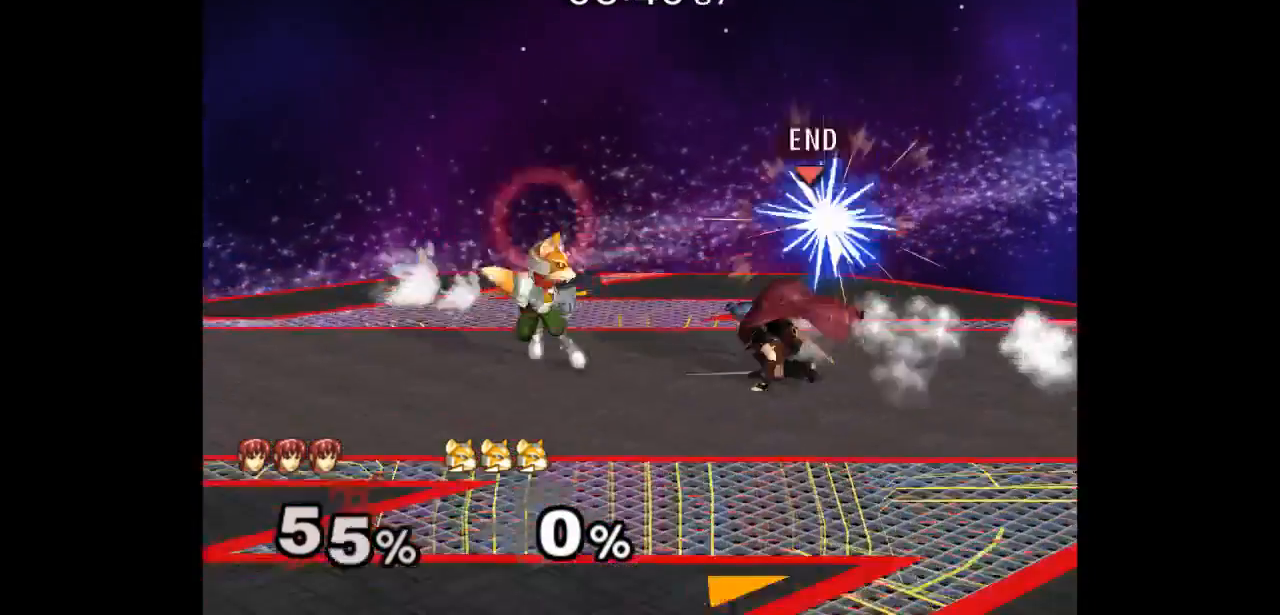
{"dt_ms": 500, "buttons": [], "left_stick": "down", "right_stick": "center", "events": [[83, "L1", "down"], [100, "left_stick", "down-right"], [217, "L1", "up"], [217, "left_stick", "center"], [317, "left_stick", "up-right"], [383, "L1", "down"], [417, "left_stick", "down"], [500, "L1", "up"]]}
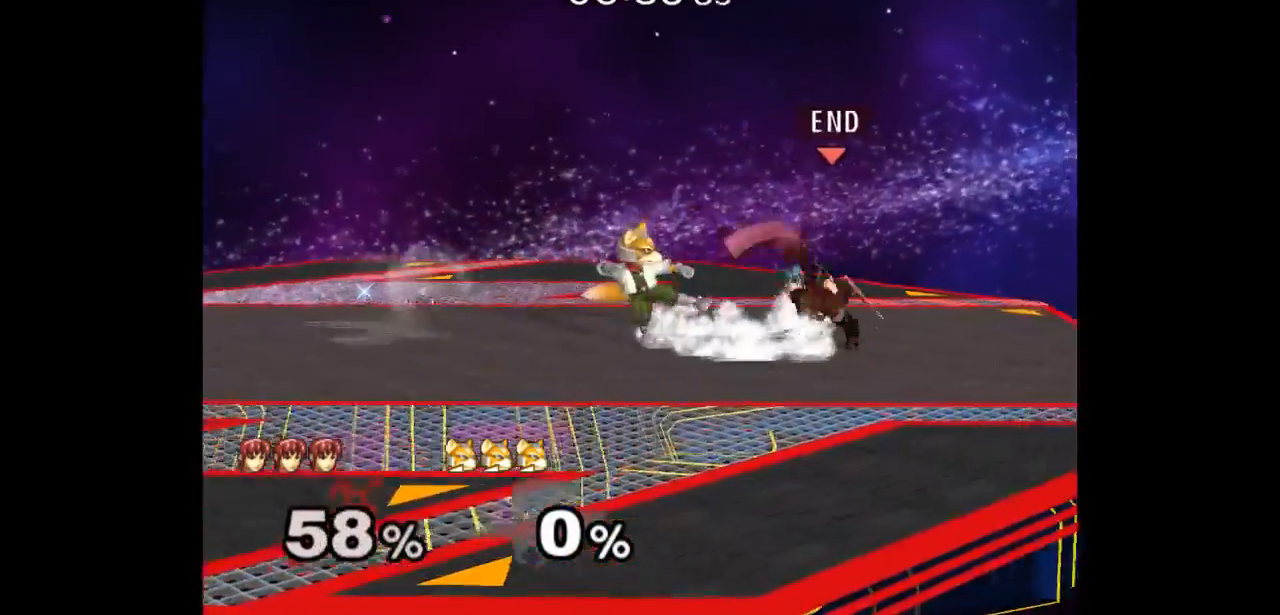
{"dt_ms": 500, "buttons": [], "left_stick": "up-left", "right_stick": "center", "events": [[17, "left_stick", "center"], [117, "left_stick", "up-right"], [183, "L1", "down"], [183, "left_stick", "down-right"], [317, "L1", "up"], [333, "left_stick", "center"], [467, "left_stick", "up-left"]]}
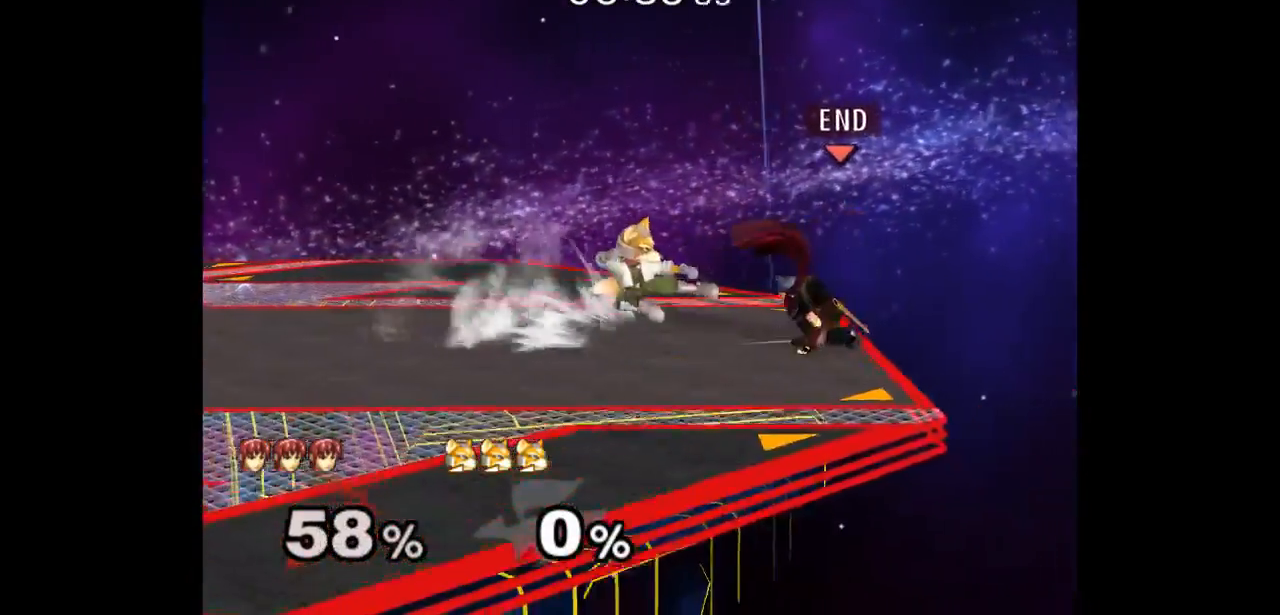
{"dt_ms": 500, "buttons": [], "left_stick": "down", "right_stick": "center", "events": [[33, "left_stick", "down-left"], [150, "left_stick", "center"], [383, "left_stick", "up"], [417, "Z", "down"], [433, "A", "down"], [467, "left_stick", "down"], [483, "Z", "up"], [500, "A", "up"]]}
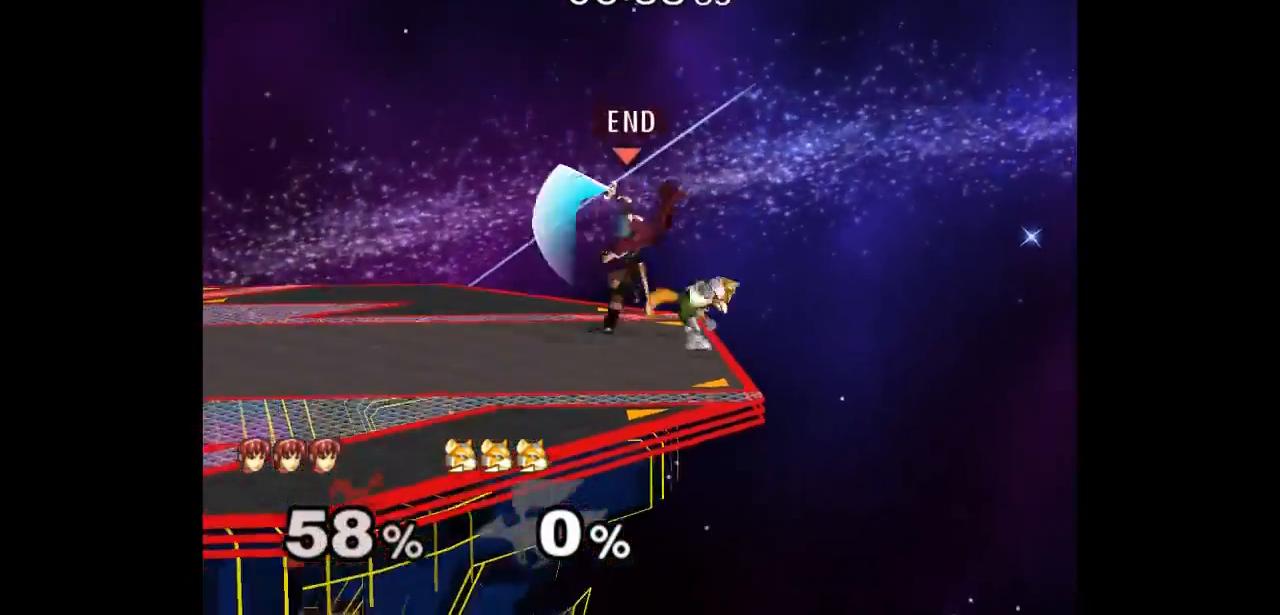
{"dt_ms": 500, "buttons": [], "left_stick": "right", "right_stick": "center", "events": [[50, "A", "down"], [50, "Z", "down"], [83, "left_stick", "center"], [133, "Z", "up"], [183, "A", "up"], [233, "left_stick", "down-left"], [317, "left_stick", "right"], [383, "left_stick", "center"], [483, "left_stick", "right"]]}
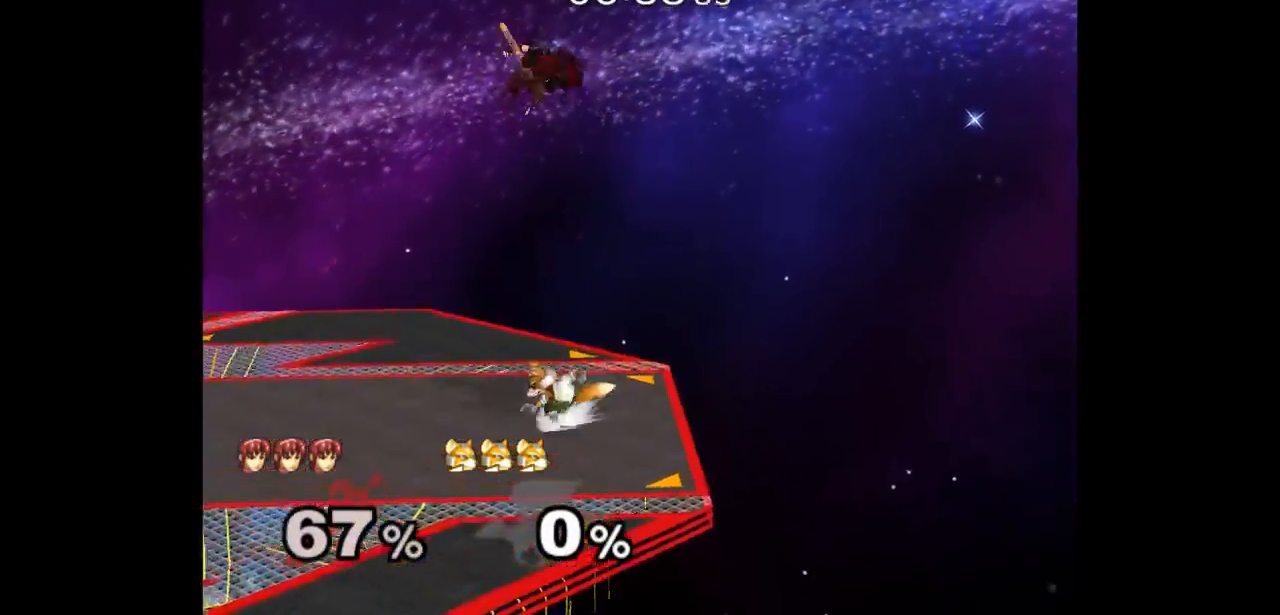
{"dt_ms": 500, "buttons": [], "left_stick": "right", "right_stick": "center", "events": []}
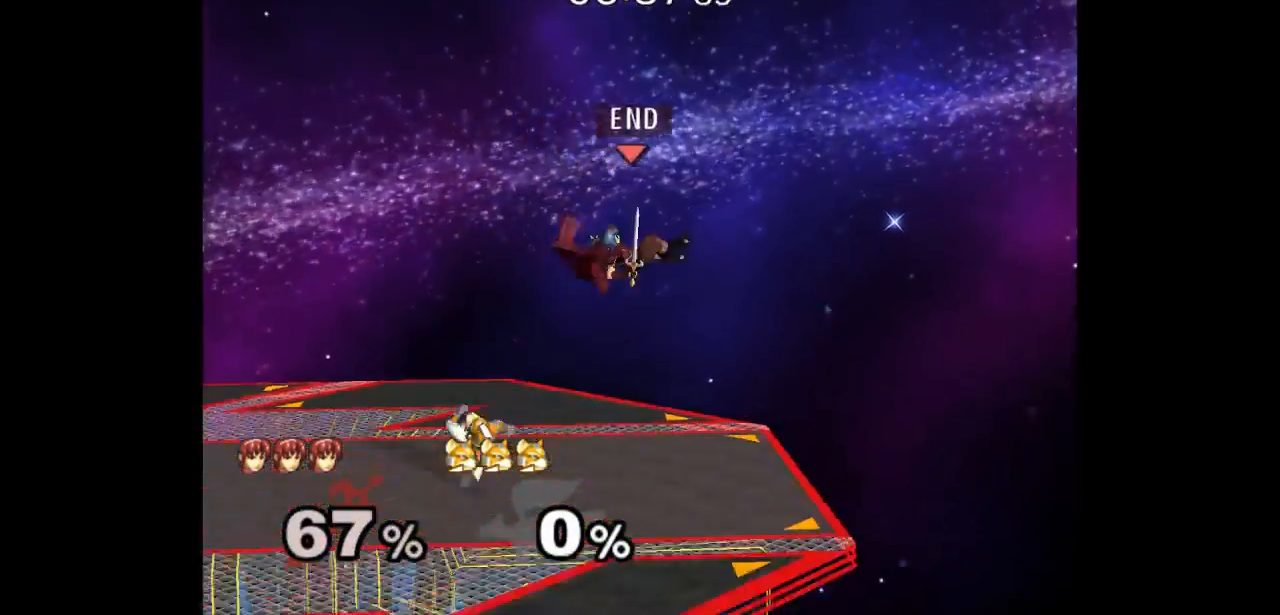
{"dt_ms": 500, "buttons": [], "left_stick": "up-right", "right_stick": "center", "events": [[133, "left_stick", "center"], [217, "left_stick", "up-left"], [350, "left_stick", "up-right"]]}
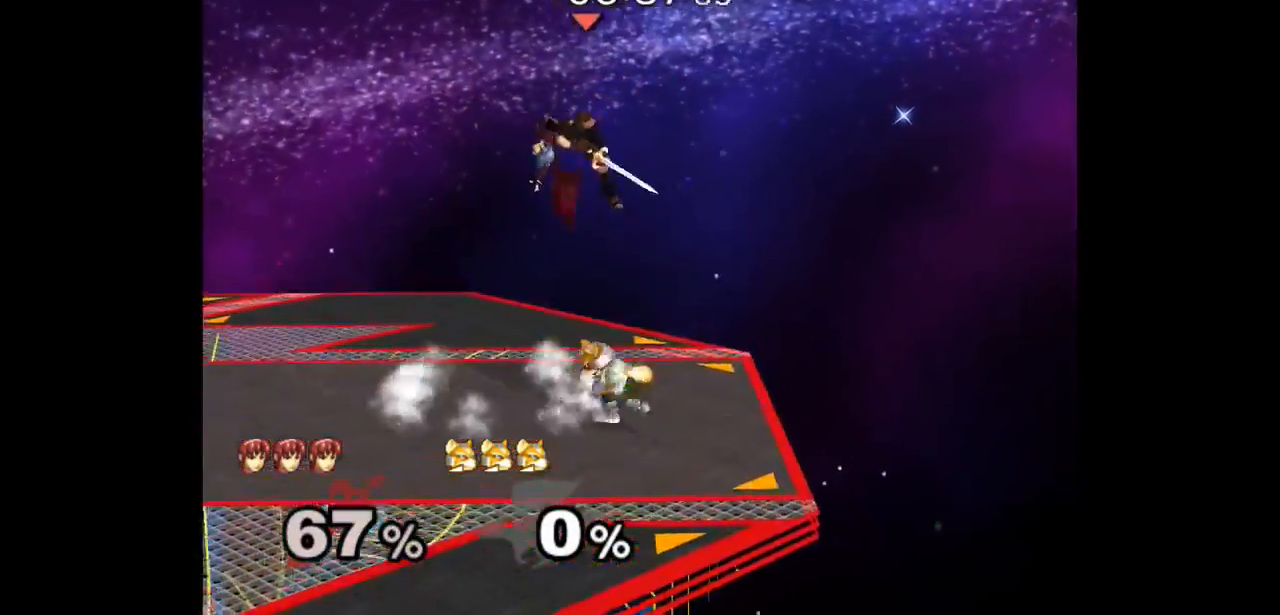
{"dt_ms": 500, "buttons": ["A", "Z"], "left_stick": "center", "right_stick": "center", "events": [[117, "left_stick", "down"], [250, "A", "down"], [250, "Z", "down"], [250, "left_stick", "right"], [300, "Z", "up"], [333, "A", "up"], [367, "A", "down"], [383, "Z", "down"], [383, "left_stick", "center"]]}
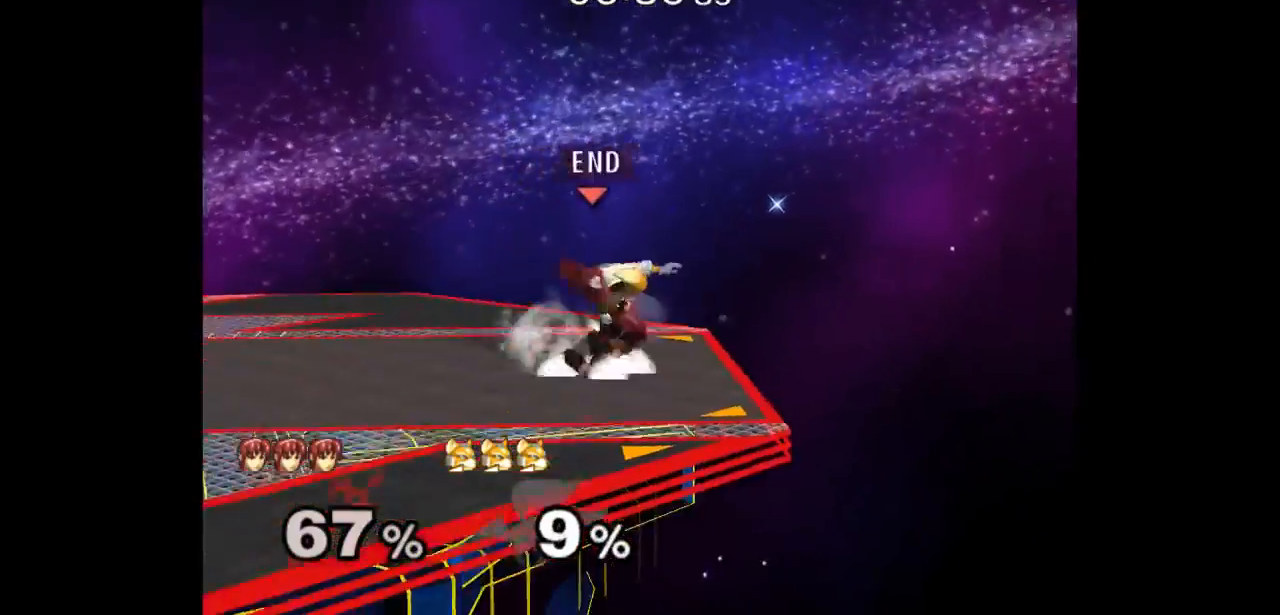
{"dt_ms": 500, "buttons": [], "left_stick": "center", "right_stick": "center", "events": [[17, "A", "up"], [17, "Z", "up"], [33, "left_stick", "right"], [117, "left_stick", "up"], [150, "Z", "down"], [250, "Z", "up"], [300, "left_stick", "center"]]}
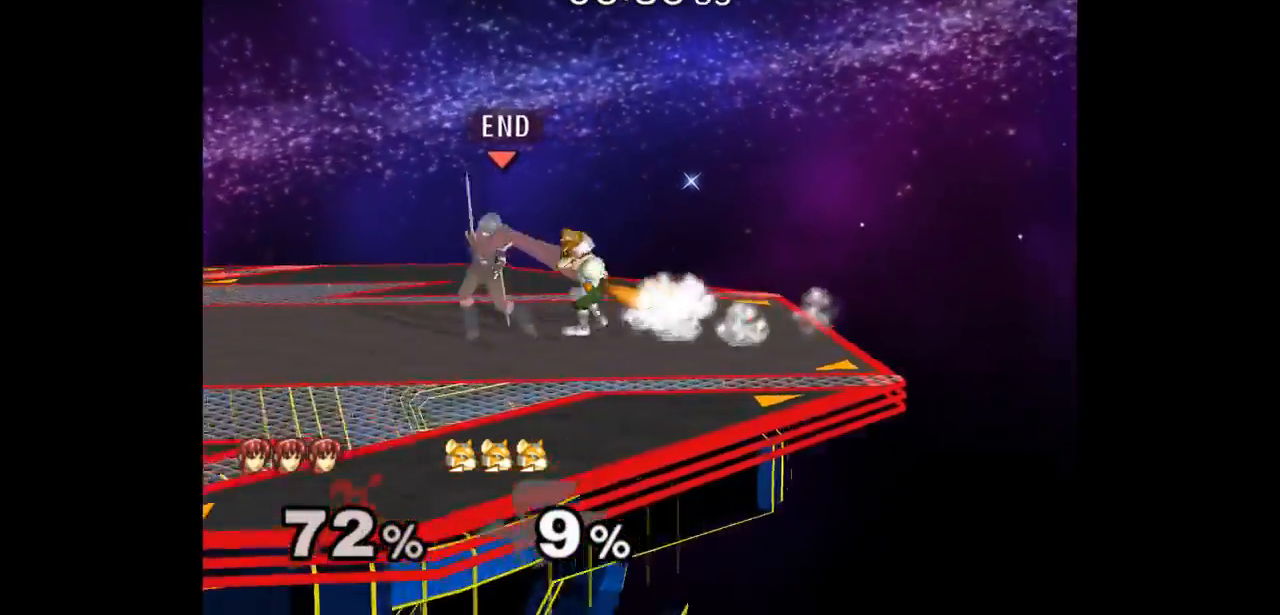
{"dt_ms": 500, "buttons": ["A", "L1"], "left_stick": "left", "right_stick": "center", "events": [[67, "left_stick", "down-left"], [100, "L1", "down"], [117, "left_stick", "left"], [483, "A", "down"]]}
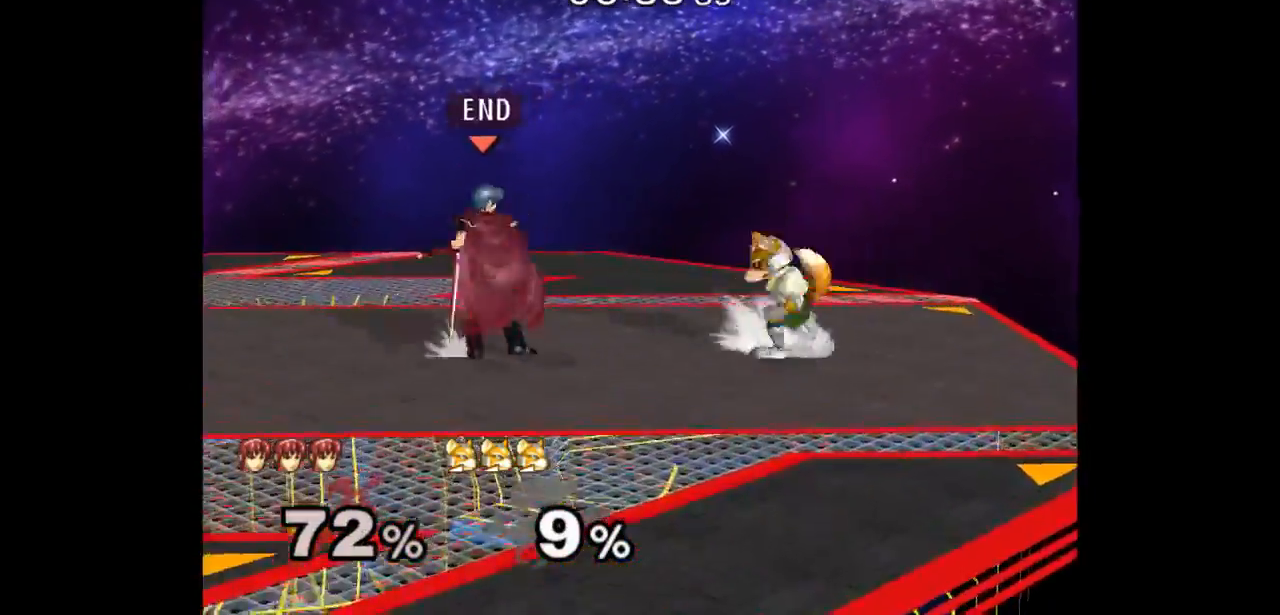
{"dt_ms": 500, "buttons": [], "left_stick": "center", "right_stick": "center", "events": [[50, "A", "up"], [117, "left_stick", "center"], [300, "L1", "up"]]}
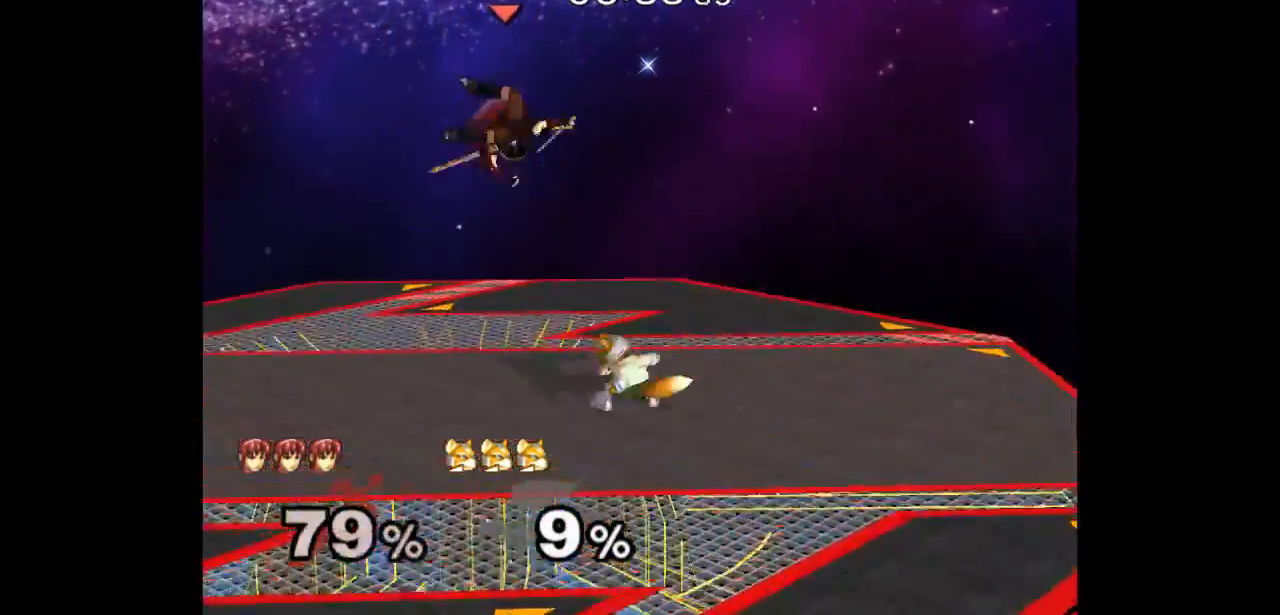
{"dt_ms": 500, "buttons": [], "left_stick": "up-right", "right_stick": "center", "events": [[67, "left_stick", "left"], [400, "left_stick", "up"], [483, "left_stick", "up-right"]]}
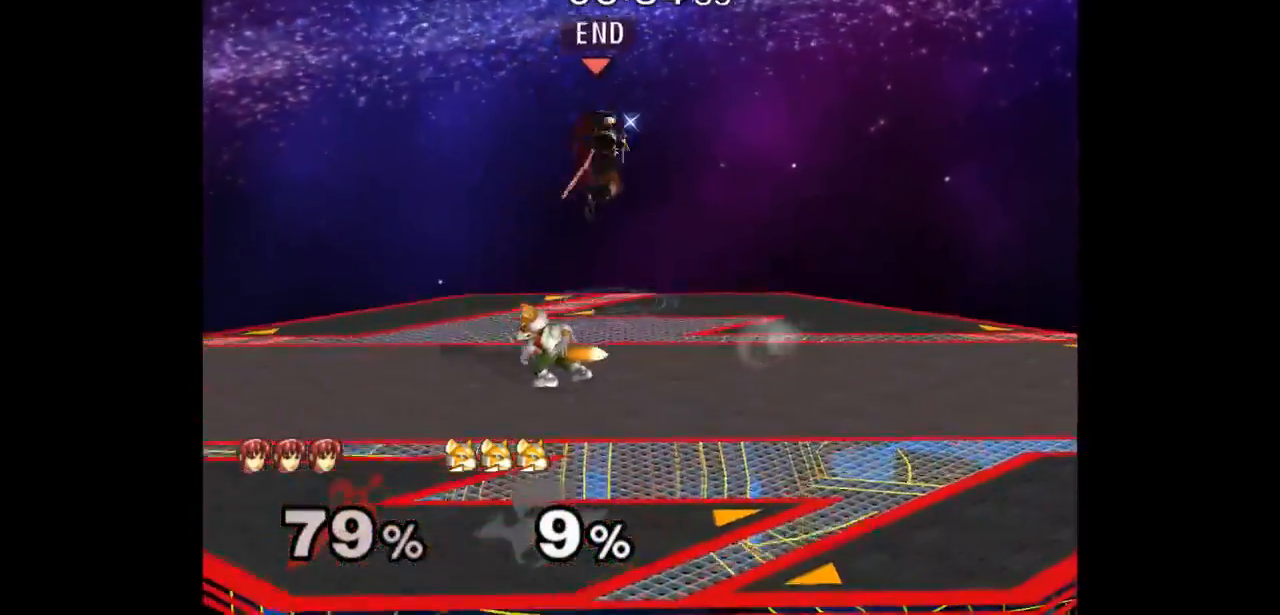
{"dt_ms": 500, "buttons": ["A"], "left_stick": "down-left", "right_stick": "center", "events": [[300, "left_stick", "down-right"], [367, "left_stick", "down-left"], [433, "A", "down"], [433, "Z", "down"], [500, "Z", "up"]]}
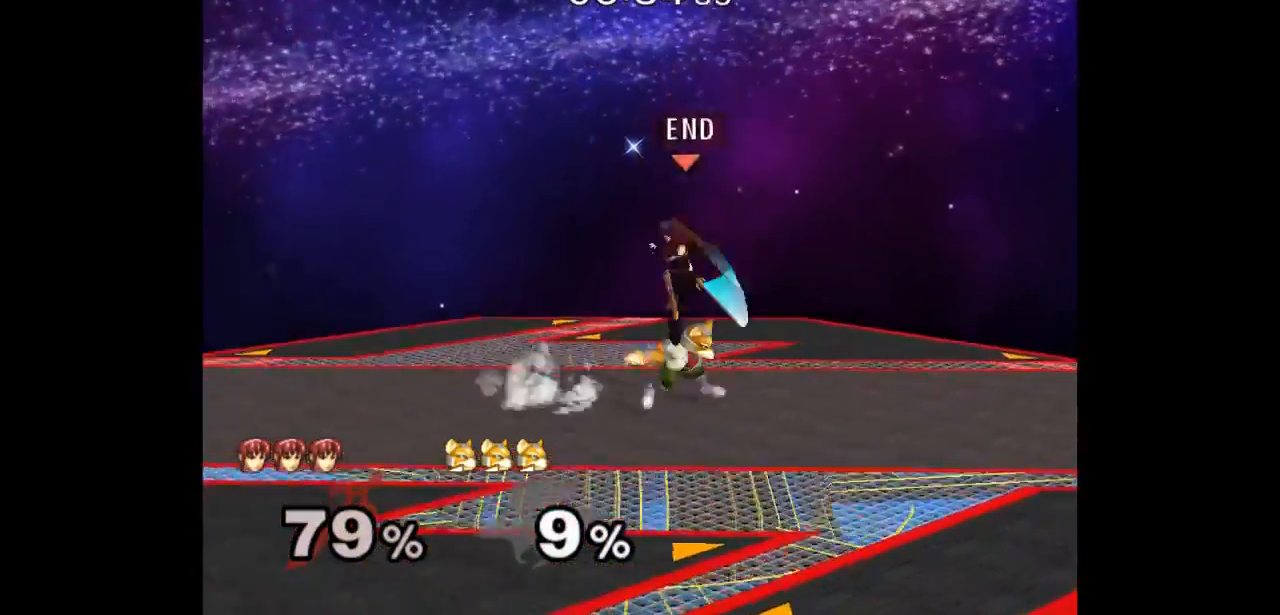
{"dt_ms": 500, "buttons": [], "left_stick": "down-left", "right_stick": "center", "events": [[17, "left_stick", "down-right"], [33, "A", "up"], [67, "A", "down"], [67, "Z", "down"], [167, "Z", "up"], [200, "A", "up"], [233, "A", "down"], [233, "Z", "down"], [233, "left_stick", "center"], [333, "Z", "up"], [350, "A", "up"], [350, "left_stick", "right"], [483, "left_stick", "down-left"]]}
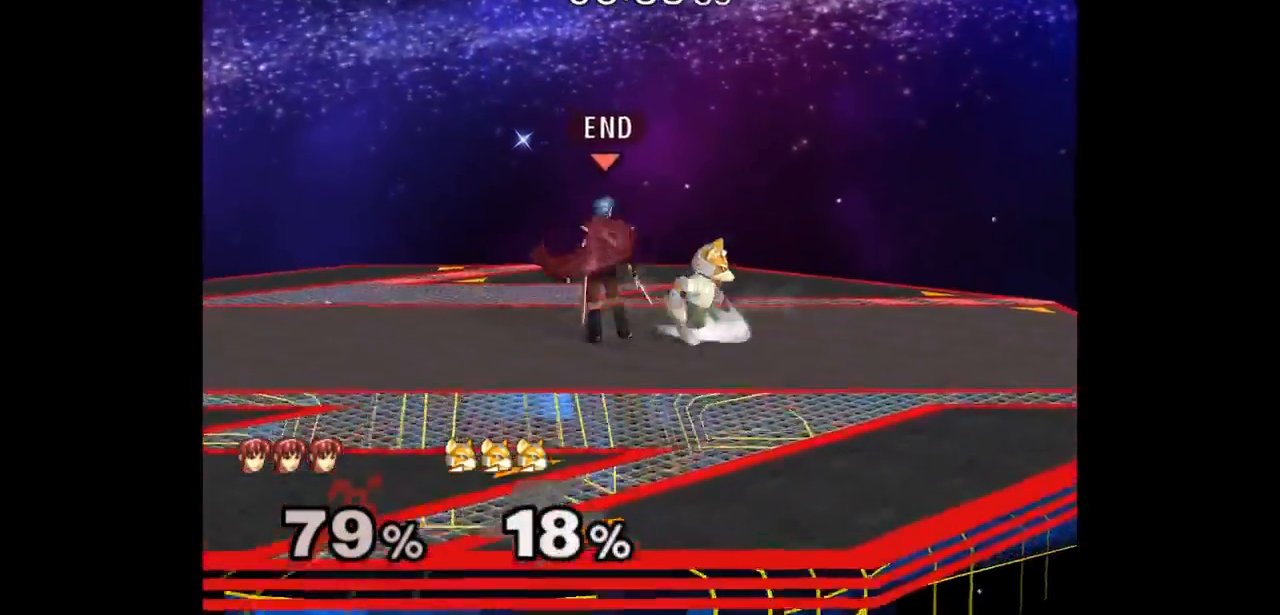
{"dt_ms": 500, "buttons": [], "left_stick": "center", "right_stick": "center", "events": [[17, "L1", "down"], [50, "left_stick", "left"], [433, "L1", "up"], [433, "left_stick", "center"]]}
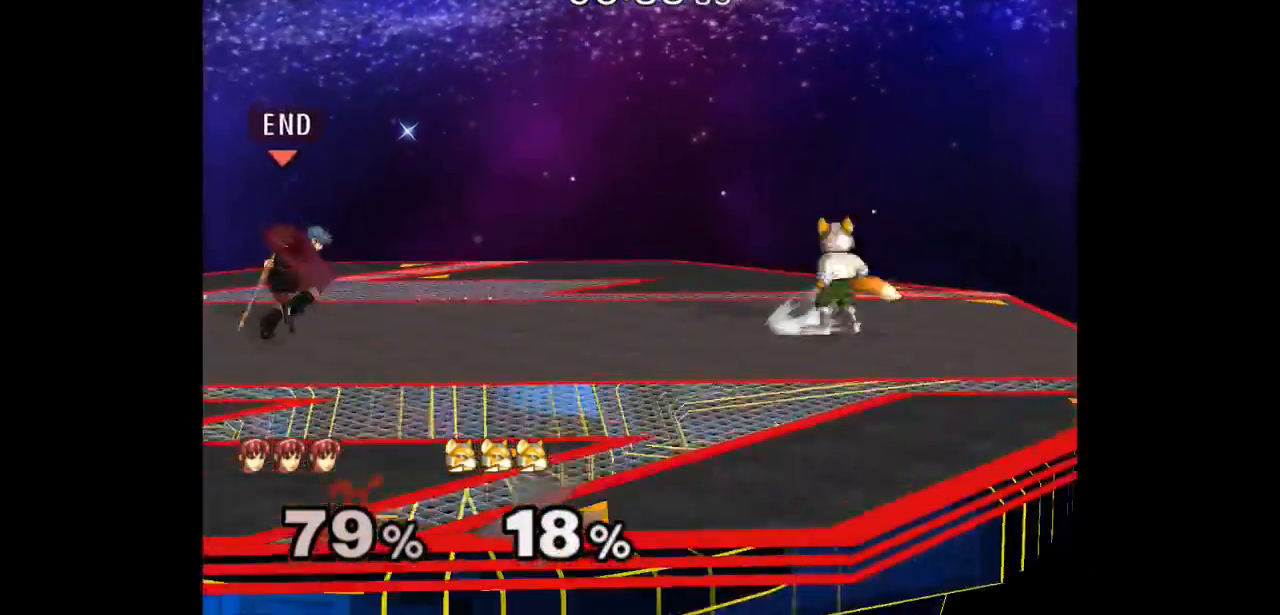
{"dt_ms": 1000, "buttons": [], "left_stick": "up", "right_stick": "center"}
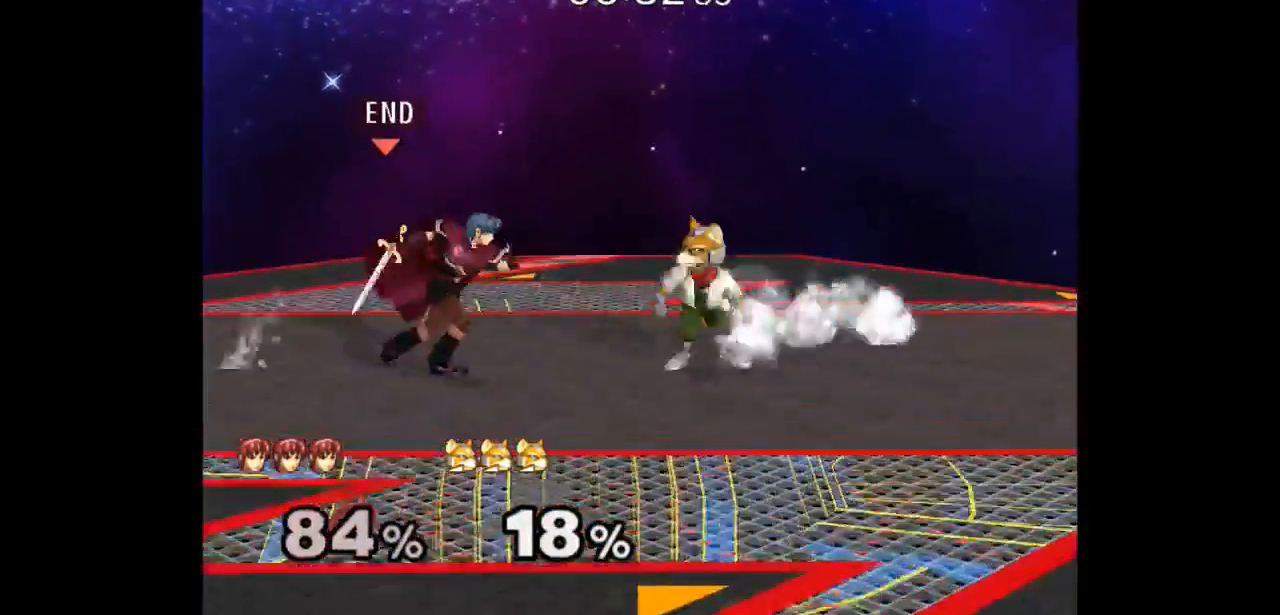
{"dt_ms": 500, "buttons": ["L1"], "left_stick": "down-left", "right_stick": "center"}
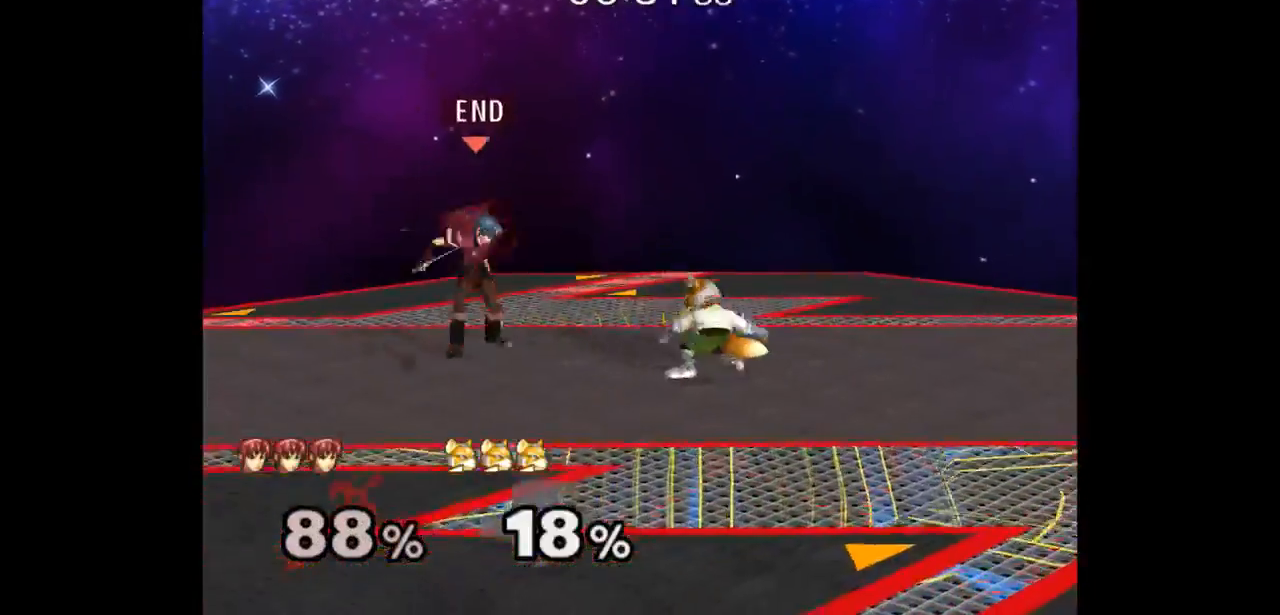
{"dt_ms": 500, "buttons": [], "left_stick": "right", "right_stick": "center", "events": [[100, "left_stick", "left"], [417, "L1", "up"], [450, "left_stick", "up-right"], [500, "left_stick", "right"]]}
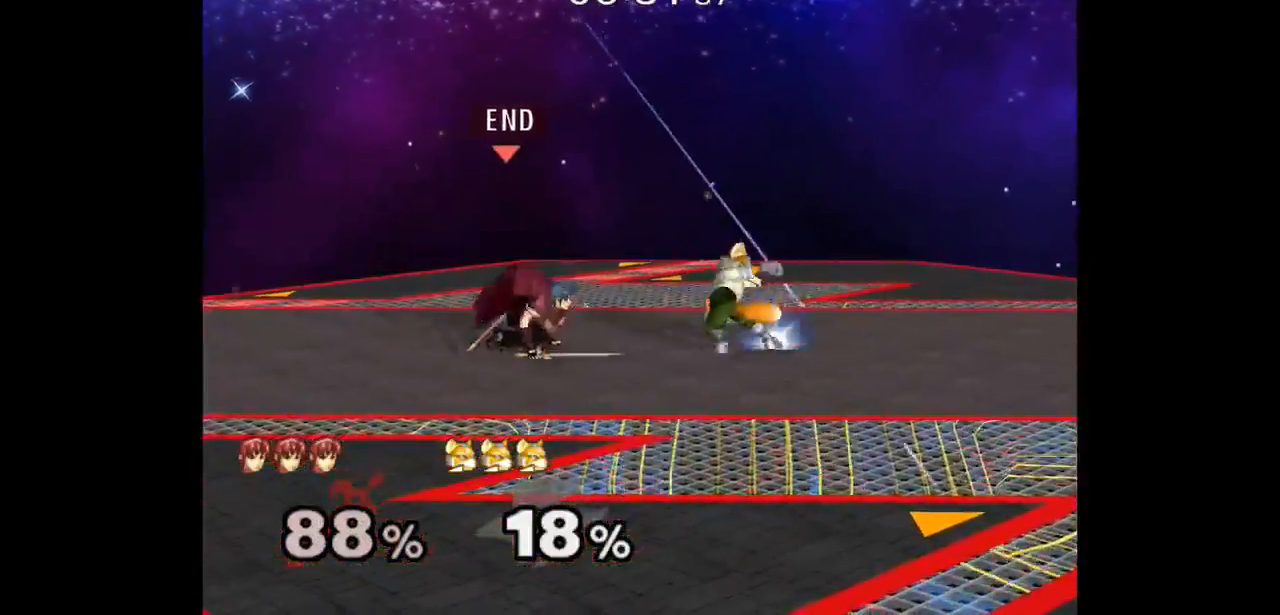
{"dt_ms": 500, "buttons": [], "left_stick": "up-right", "right_stick": "center", "events": [[17, "L1", "down"], [17, "left_stick", "up-right"], [33, "left_stick", "down-right"], [117, "left_stick", "down"], [150, "L1", "up"], [167, "A", "down"], [217, "A", "up"], [333, "A", "down"], [383, "A", "up"], [400, "left_stick", "up-right"]]}
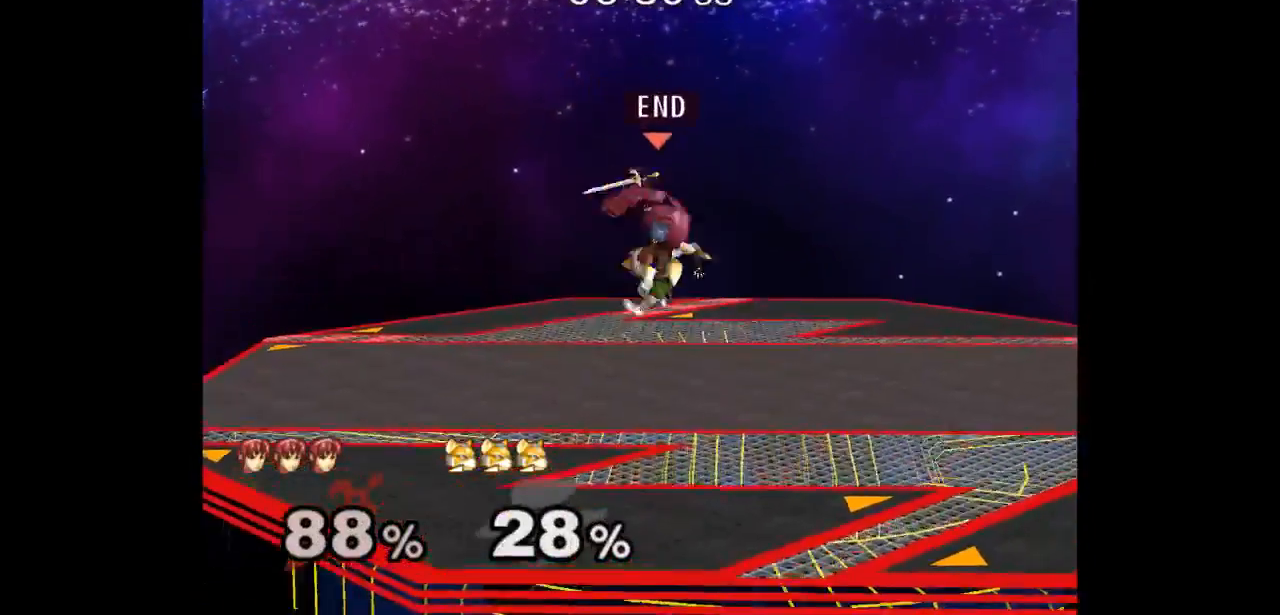
{"dt_ms": 500, "buttons": [], "left_stick": "right", "right_stick": "center", "events": [[17, "Z", "down"], [17, "left_stick", "down-right"], [267, "Z", "up"], [317, "left_stick", "center"], [433, "left_stick", "right"]]}
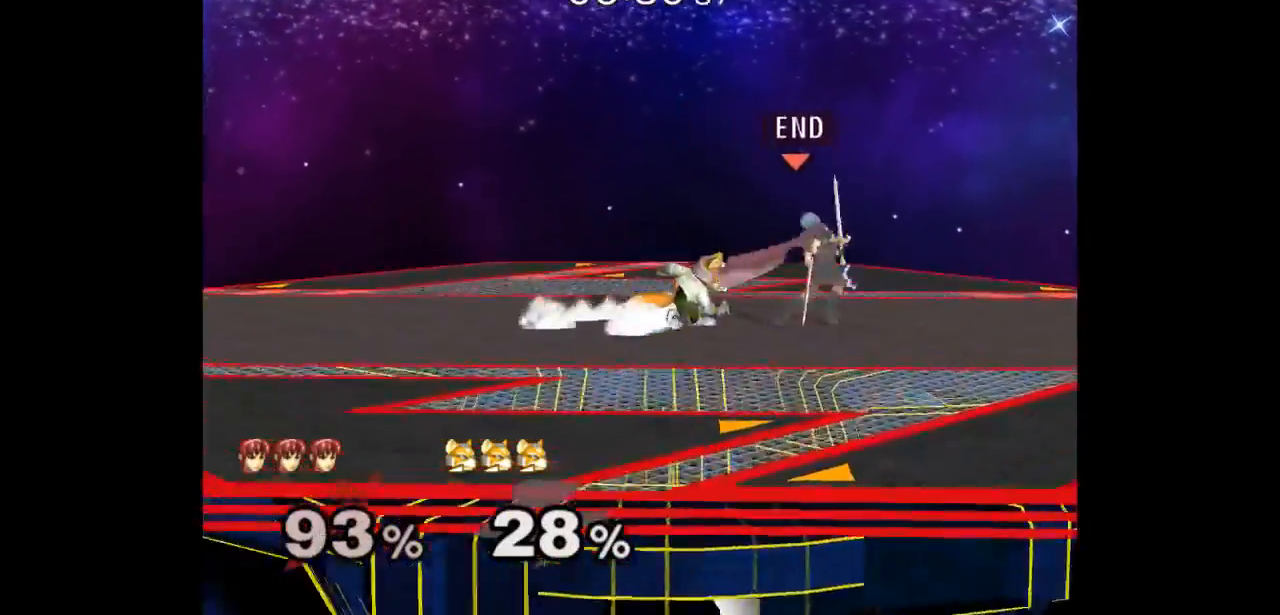
{"dt_ms": 500, "buttons": ["L1"], "left_stick": "down-right", "right_stick": "center", "events": [[17, "left_stick", "down-right"], [217, "L1", "down"]]}